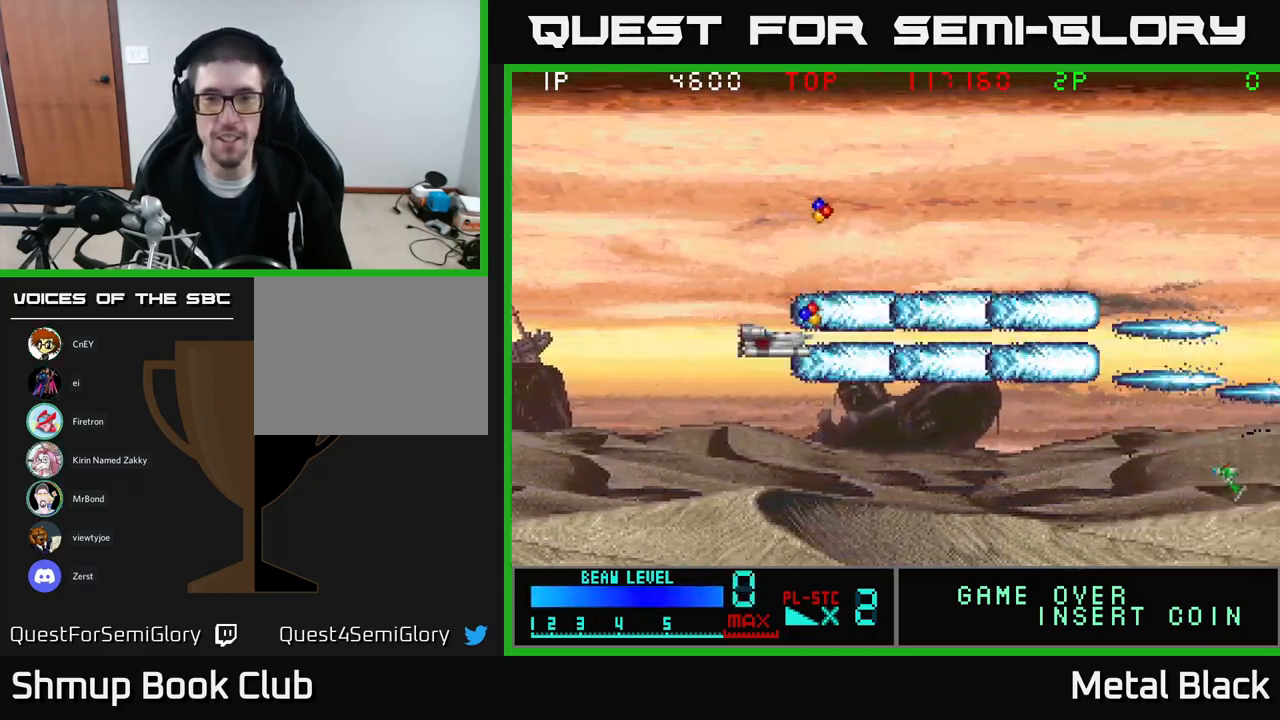
Gameplay with a controller (Xbox layout); each line is a JSON object with the inputs held at the frame after it. "events" lists button and stick changes between this image and that frame as [ms after this image, input, new state], when the widget could be followed in between. Not read: left_stick right_stick.
{"buttons": ["A", "DPAD_LEFT"], "events": [[84, "A", "up"], [117, "DPAD_DOWN", "down"], [117, "DPAD_RIGHT", "up"], [150, "A", "down"], [300, "A", "up"], [350, "DPAD_DOWN", "up"], [350, "DPAD_LEFT", "down"], [367, "A", "down"]]}
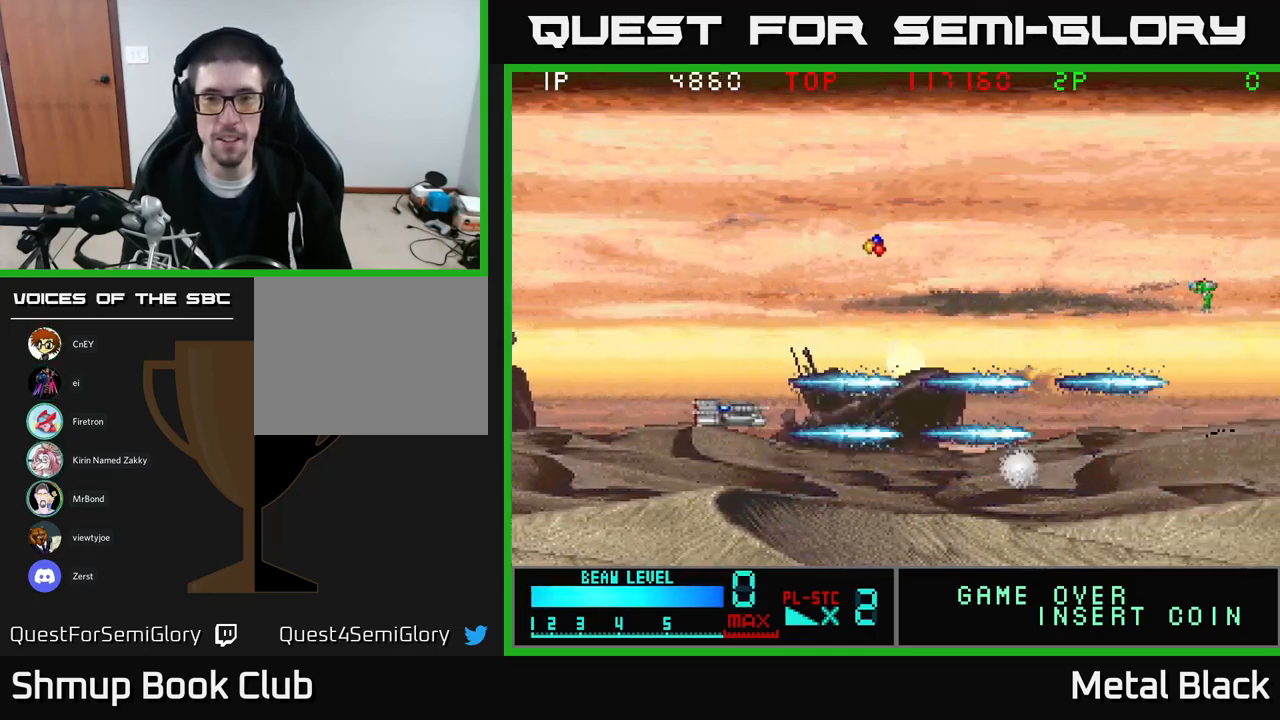
{"buttons": [], "events": [[67, "A", "up"], [117, "A", "down"], [134, "DPAD_DOWN", "down"], [167, "DPAD_LEFT", "up"], [217, "DPAD_LEFT", "down"], [234, "DPAD_DOWN", "up"], [284, "A", "up"], [334, "A", "down"], [400, "DPAD_LEFT", "up"], [500, "A", "up"]]}
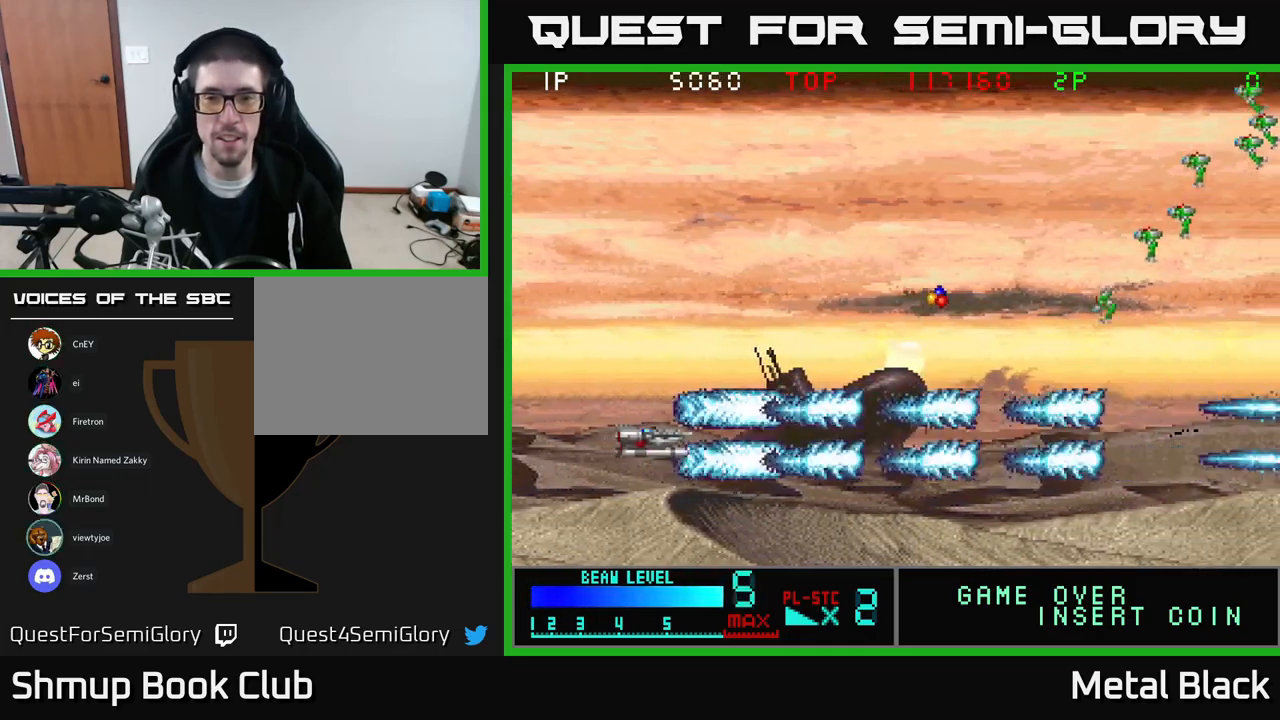
{"buttons": ["A"], "events": [[34, "A", "down"], [217, "A", "up"], [267, "A", "down"], [417, "A", "up"], [450, "A", "down"]]}
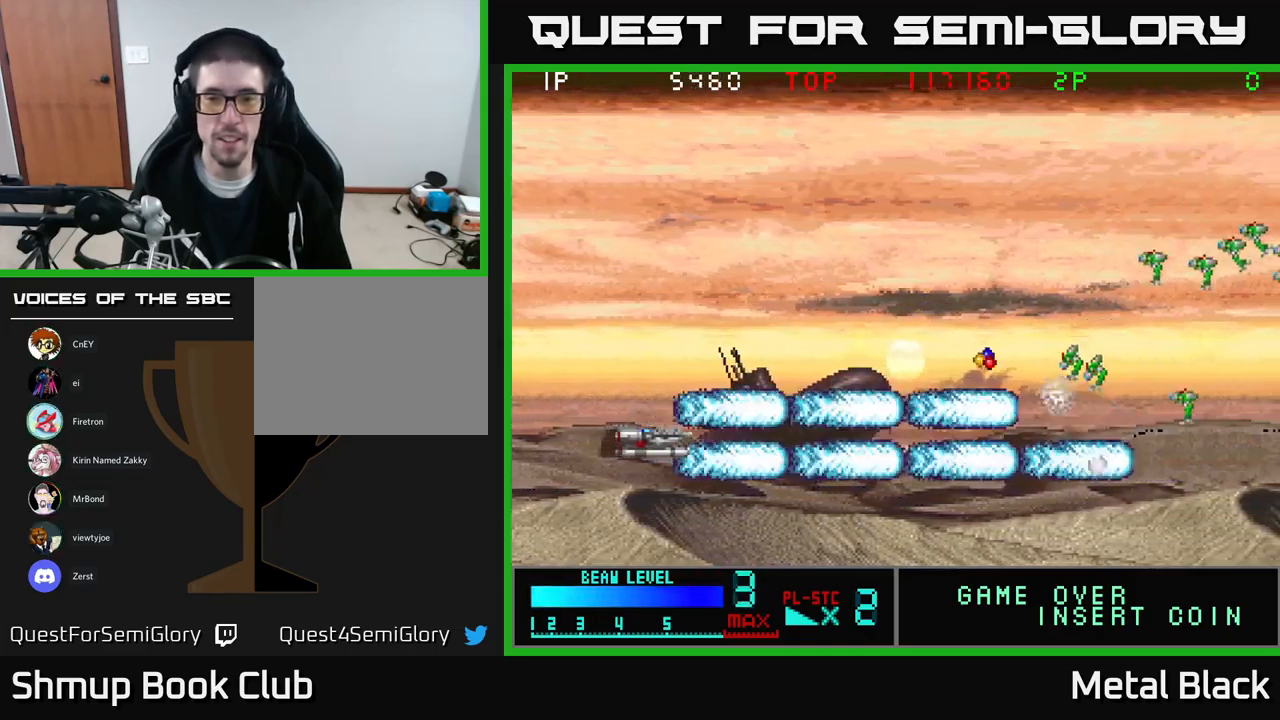
{"buttons": ["A"], "events": [[117, "A", "up"], [184, "A", "down"], [317, "A", "up"], [367, "A", "down"]]}
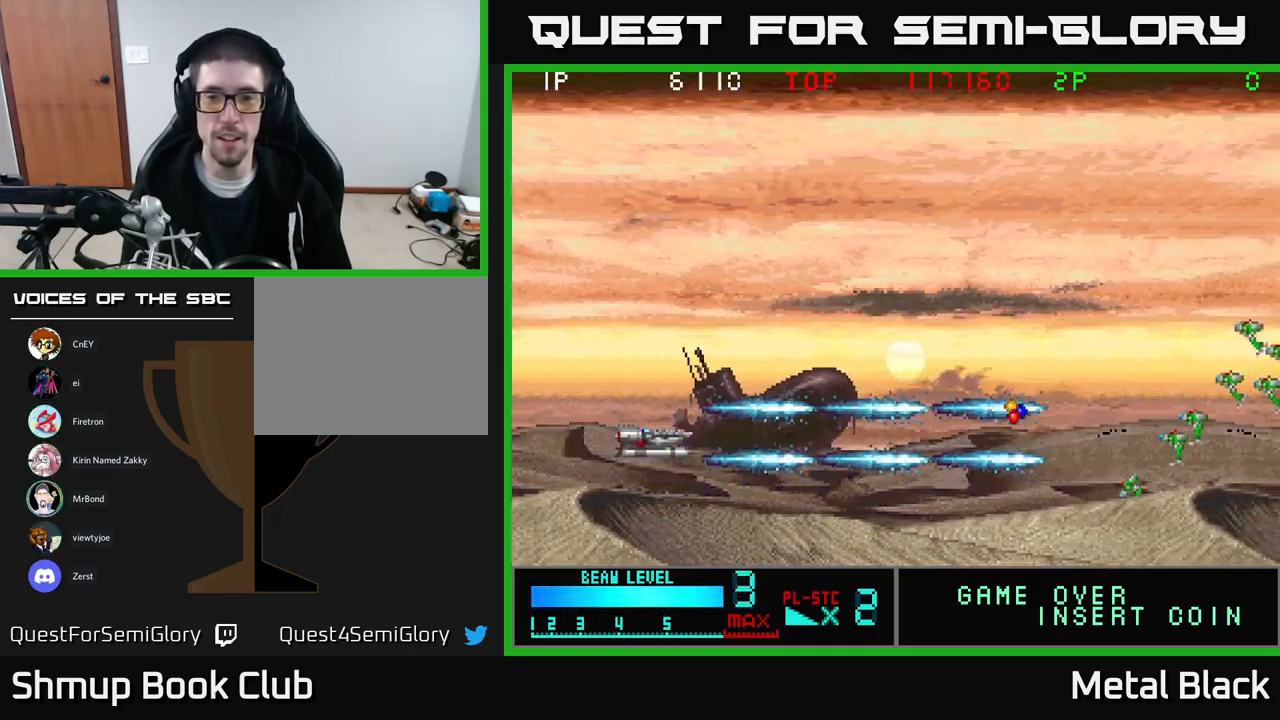
{"buttons": [], "events": [[17, "A", "up"], [100, "A", "down"], [217, "A", "up"], [284, "A", "down"], [434, "A", "up"]]}
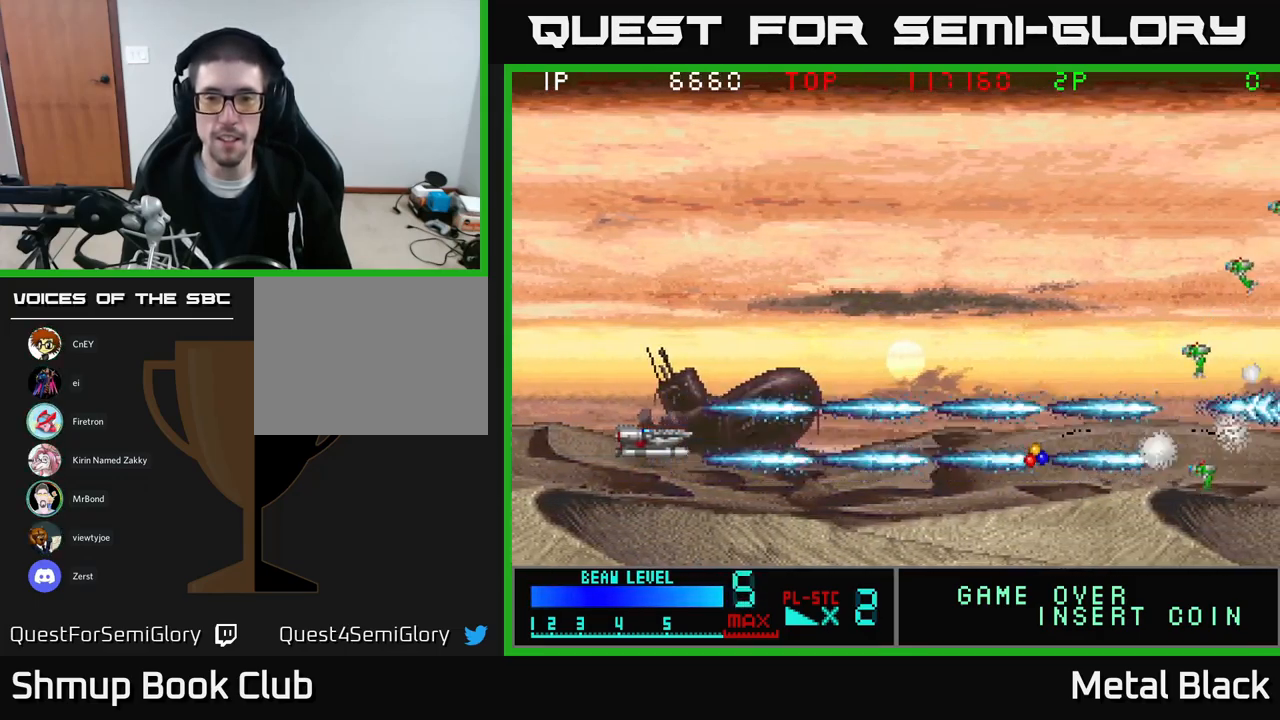
{"buttons": ["A"], "events": [[17, "A", "down"], [150, "A", "up"], [200, "A", "down"], [366, "A", "up"], [416, "A", "down"]]}
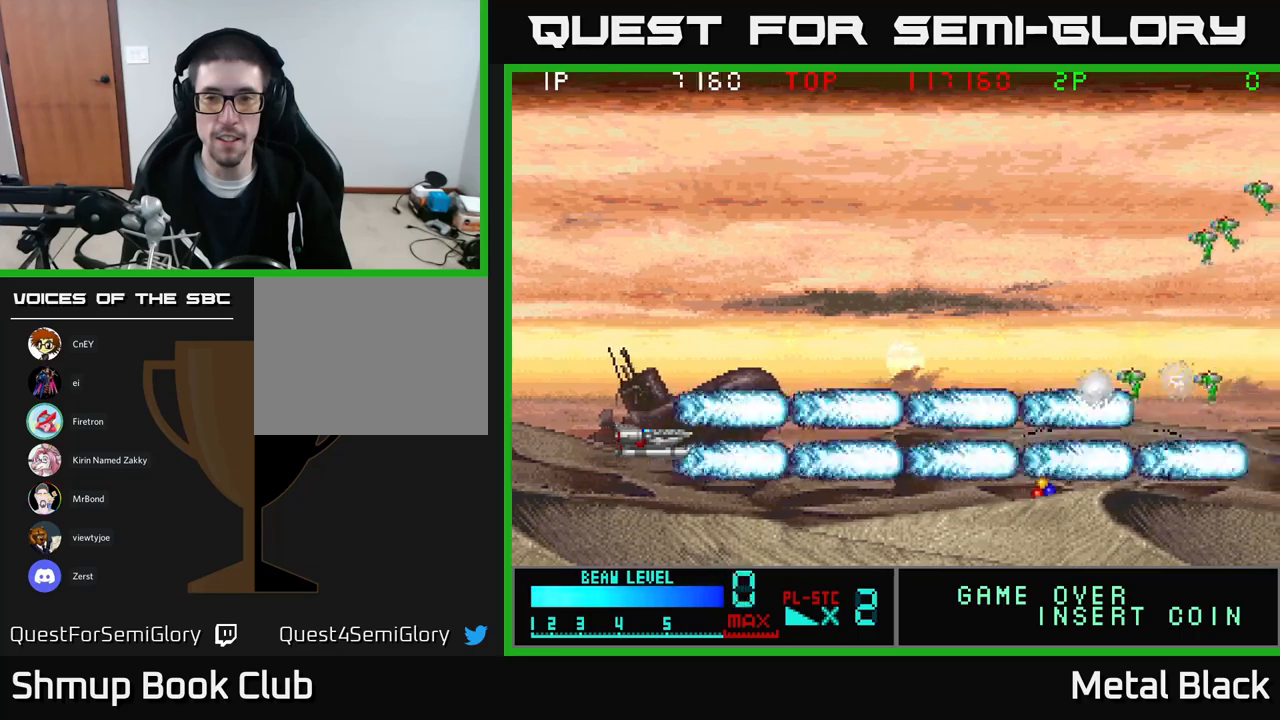
{"buttons": ["A"], "events": [[50, "A", "up"], [100, "A", "down"], [267, "A", "up"], [317, "A", "down"], [434, "A", "up"], [500, "A", "down"]]}
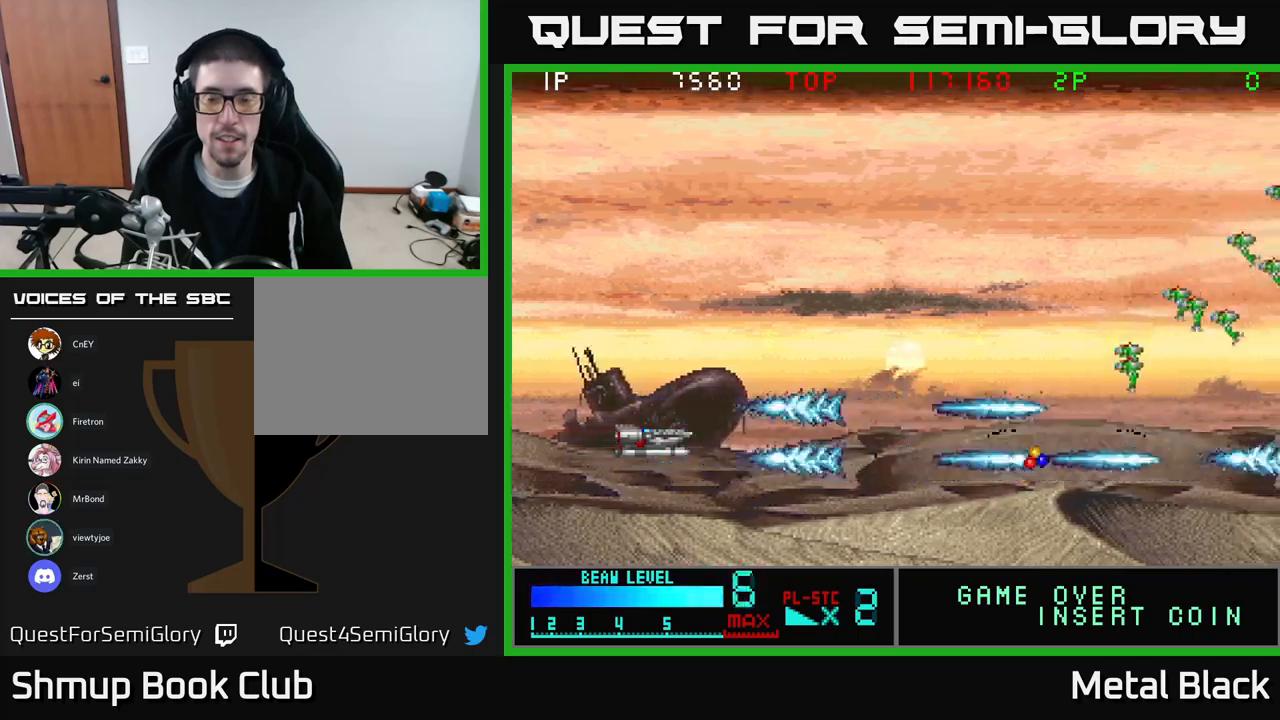
{"buttons": ["A"], "events": [[167, "A", "up"], [217, "A", "down"], [350, "A", "up"], [400, "A", "down"]]}
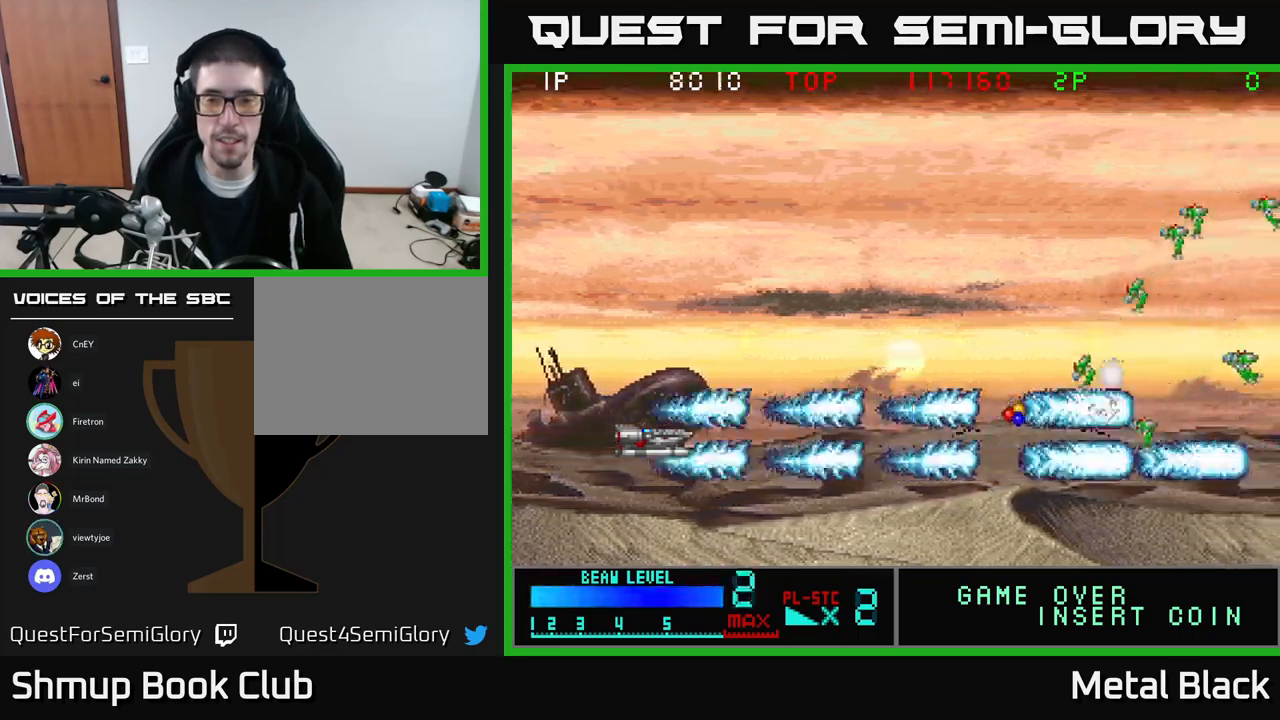
{"buttons": [], "events": [[84, "A", "up"], [134, "A", "down"], [250, "A", "up"], [334, "A", "down"], [467, "A", "up"]]}
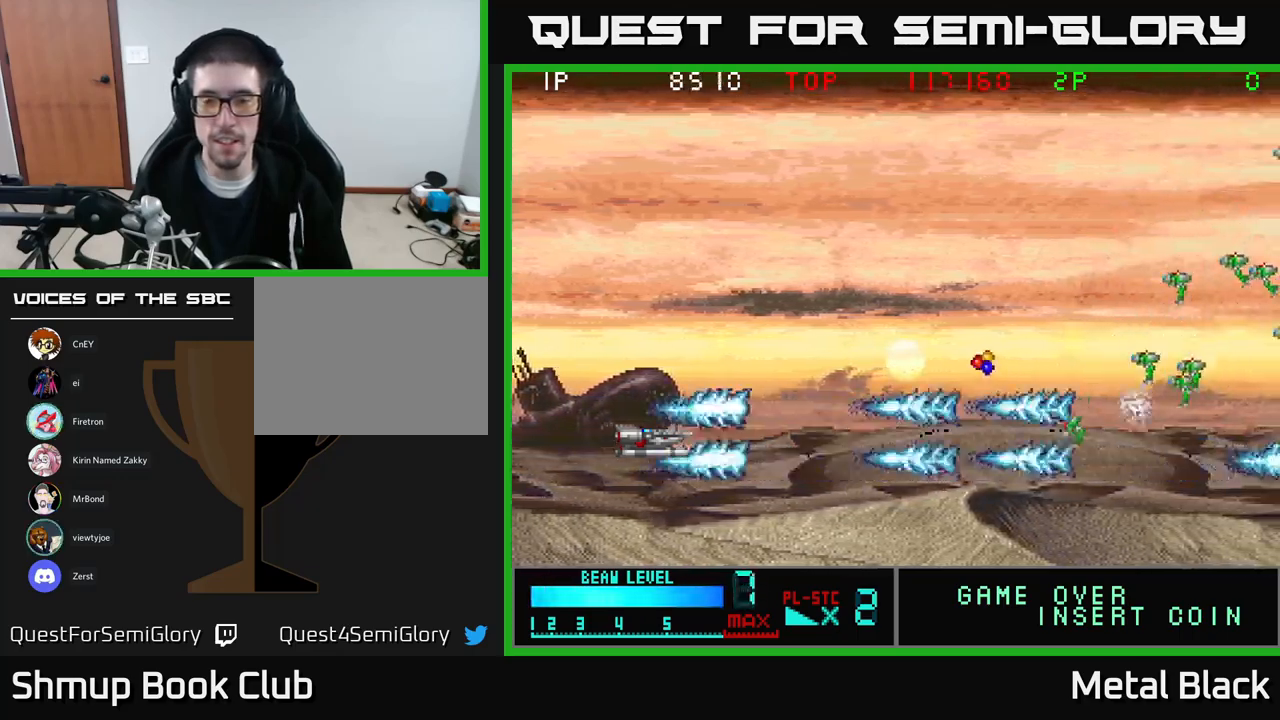
{"buttons": ["A"], "events": [[34, "A", "down"], [184, "A", "up"], [234, "A", "down"], [417, "A", "up"], [450, "A", "down"]]}
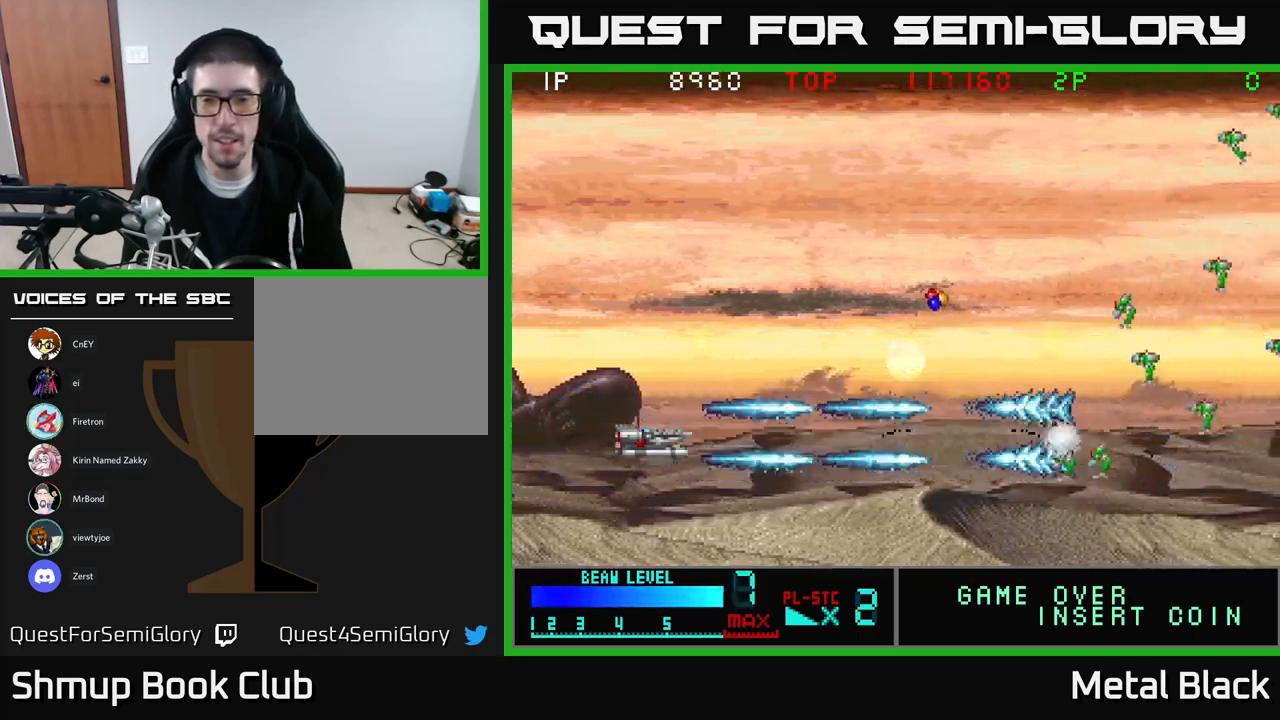
{"buttons": ["A"], "events": [[100, "A", "up"], [150, "A", "down"], [334, "A", "up"], [384, "A", "down"]]}
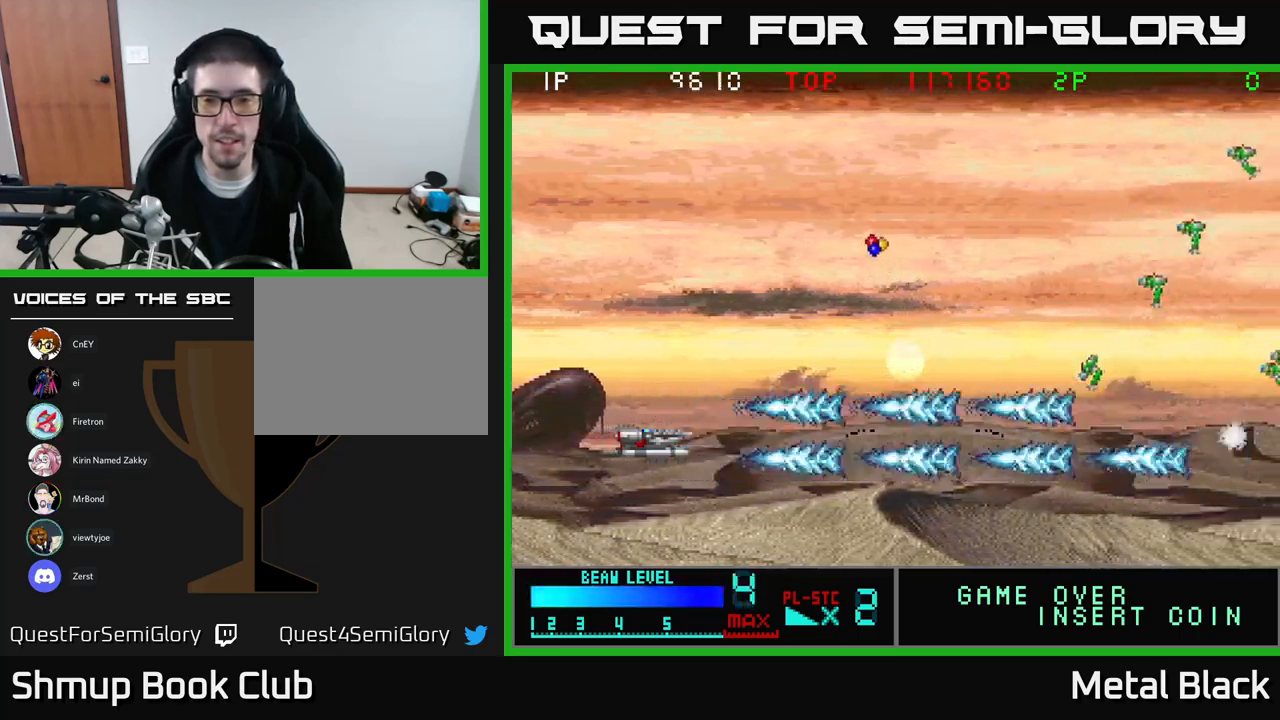
{"buttons": ["A"], "events": [[17, "A", "up"], [67, "A", "down"], [250, "A", "up"], [284, "A", "down"], [434, "A", "up"], [500, "A", "down"]]}
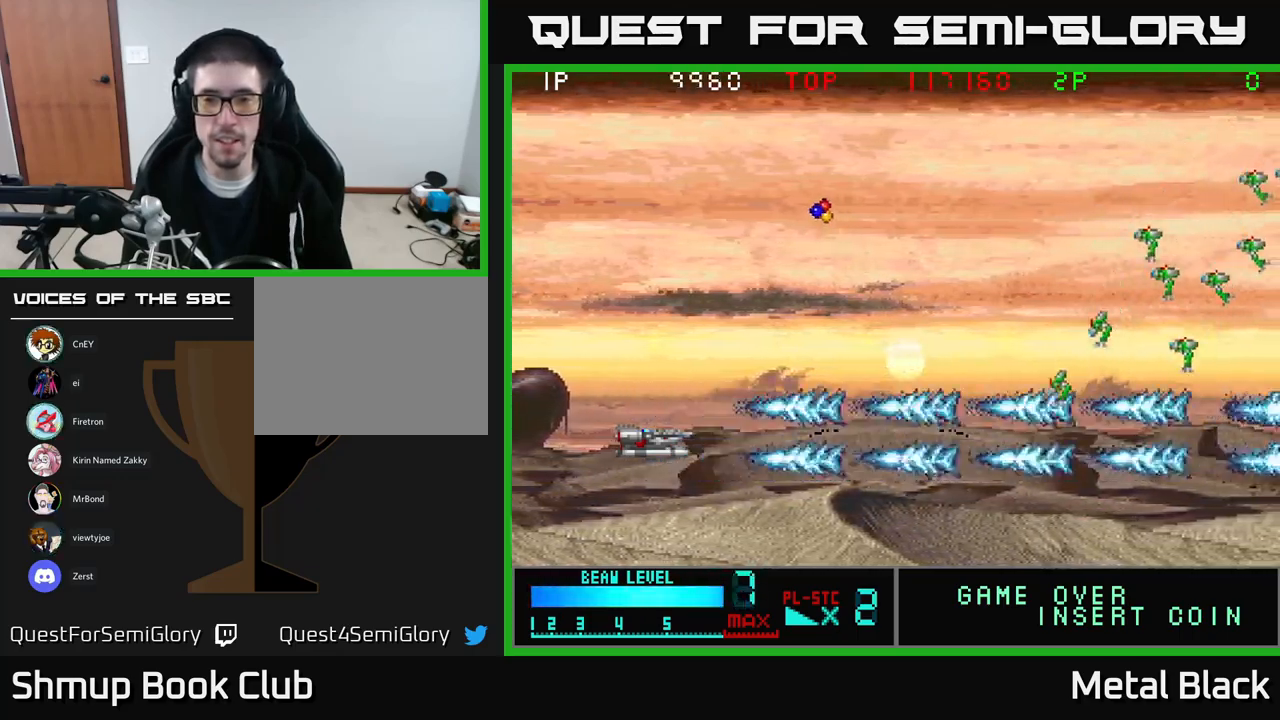
{"buttons": ["A"], "events": [[167, "A", "up"], [200, "A", "down"], [367, "A", "up"], [417, "A", "down"]]}
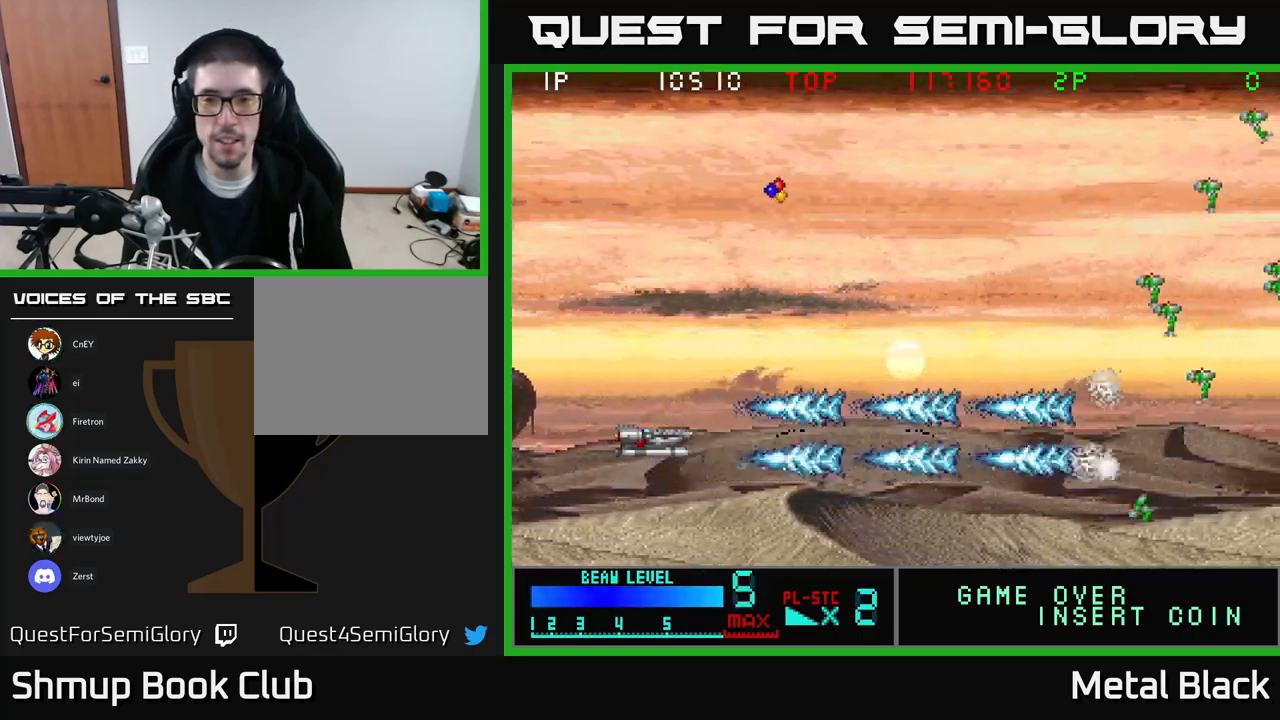
{"buttons": [], "events": [[84, "A", "up"], [117, "A", "down"], [267, "A", "up"], [350, "A", "down"], [484, "A", "up"]]}
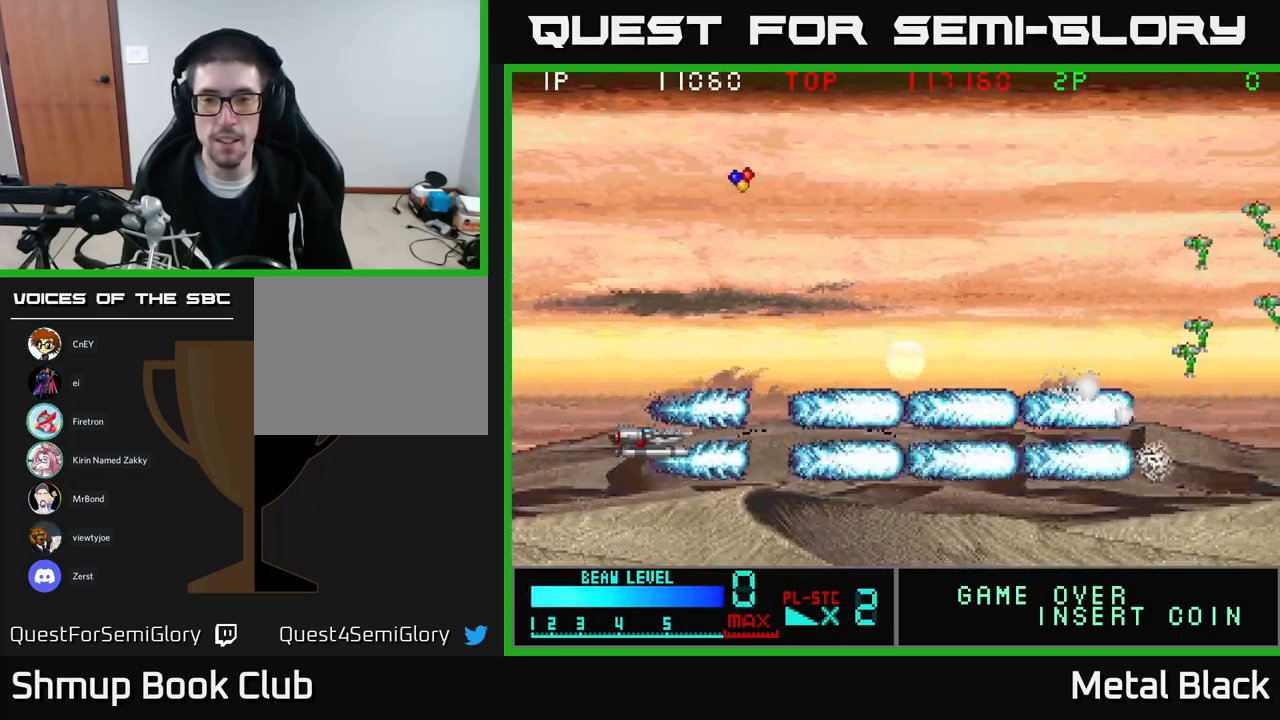
{"buttons": ["A"], "events": [[50, "A", "down"], [184, "A", "up"], [267, "A", "down"], [384, "A", "up"], [450, "A", "down"]]}
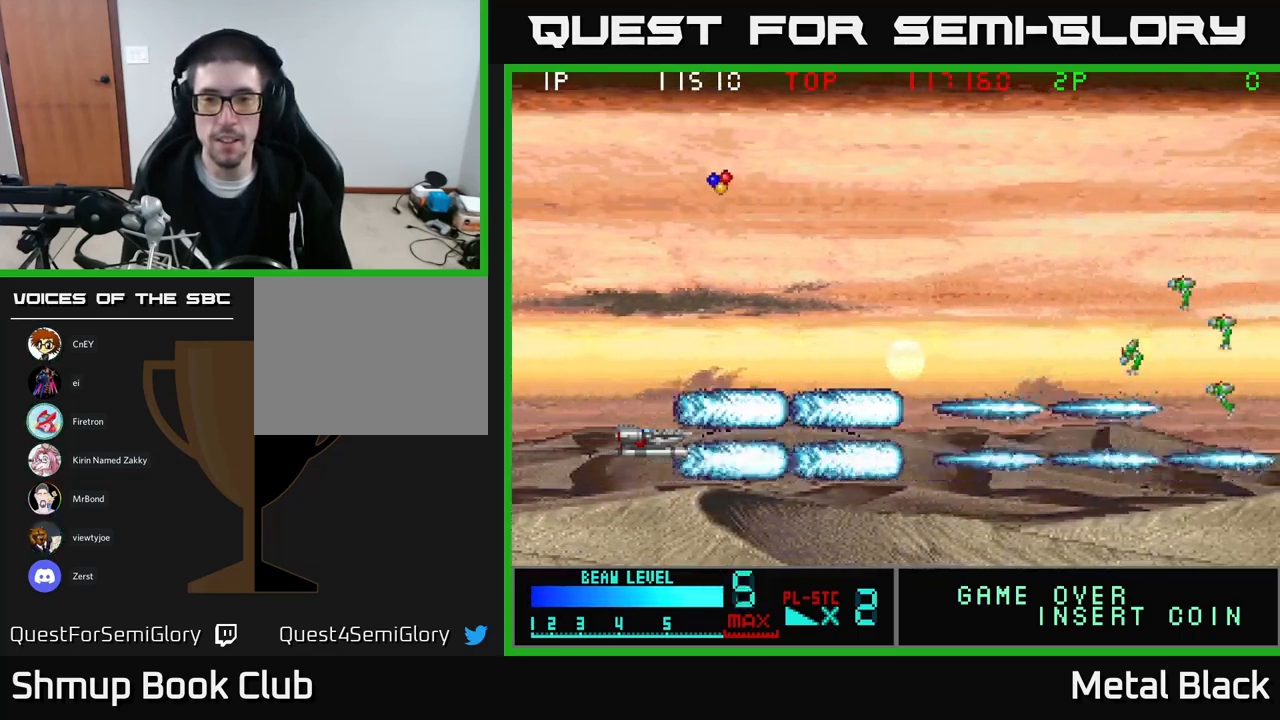
{"buttons": ["A"], "events": [[100, "A", "up"], [184, "A", "down"], [317, "A", "up"], [367, "A", "down"]]}
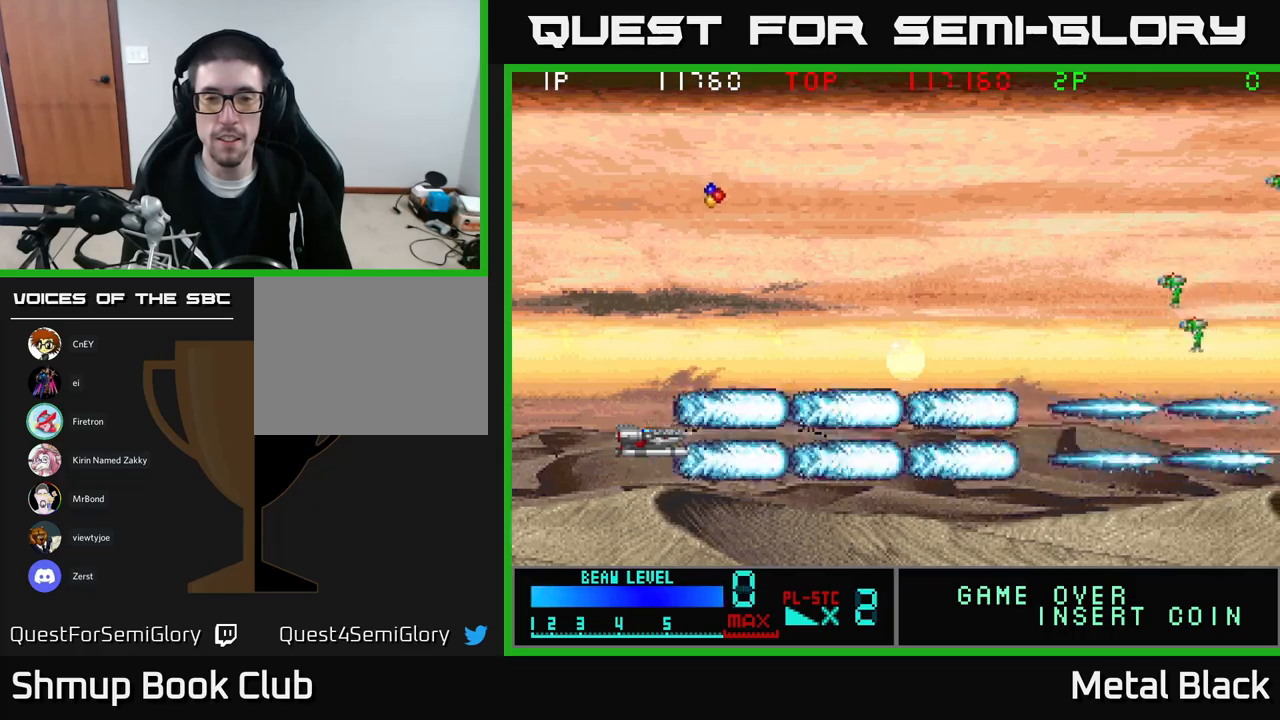
{"buttons": [], "events": [[33, "A", "up"], [117, "A", "down"], [250, "A", "up"], [317, "A", "down"], [467, "A", "up"]]}
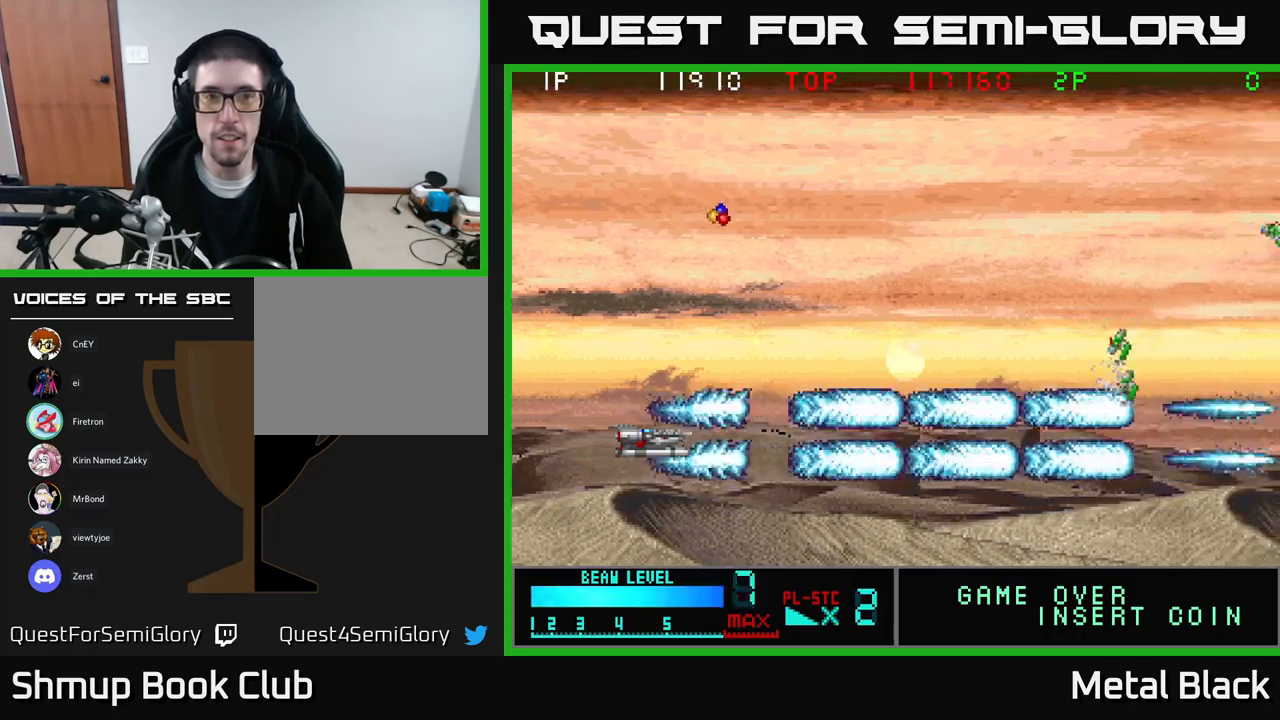
{"buttons": ["A"], "events": [[33, "A", "down"], [167, "A", "up"], [233, "A", "down"], [400, "A", "up"], [450, "A", "down"]]}
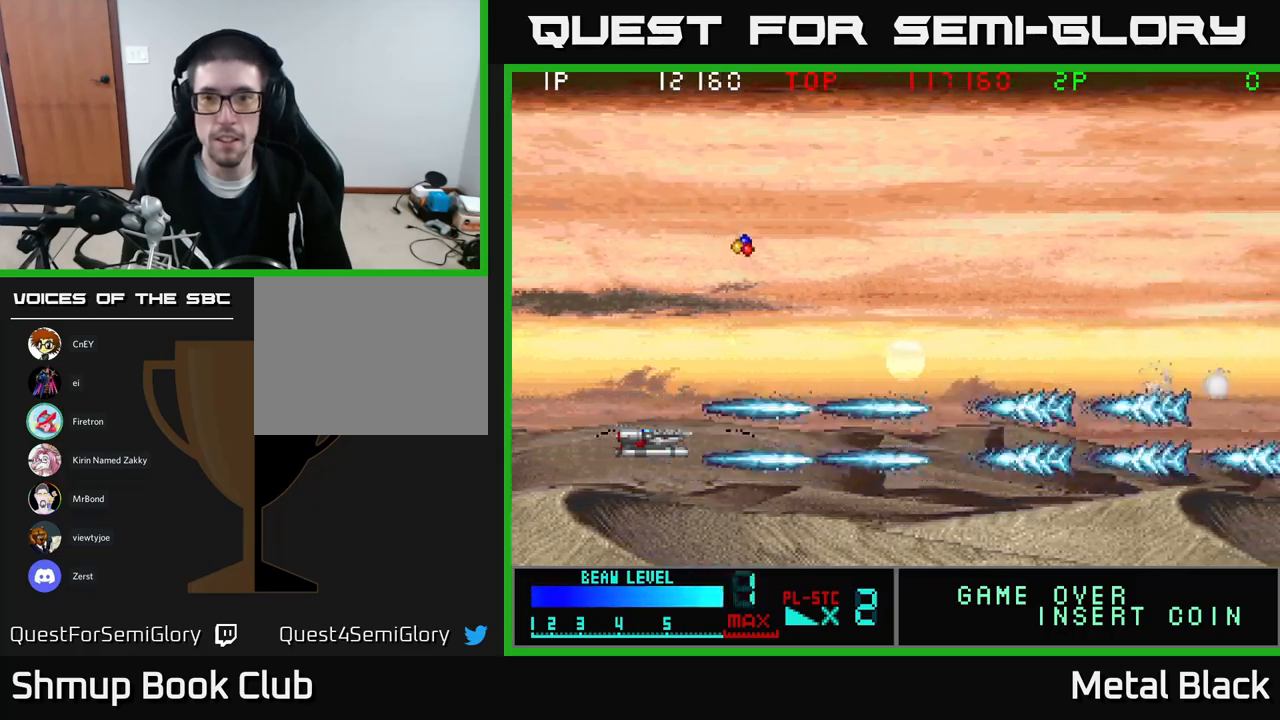
{"buttons": [], "events": [[83, "A", "up"], [150, "A", "down"], [300, "A", "up"], [383, "A", "down"], [500, "A", "up"]]}
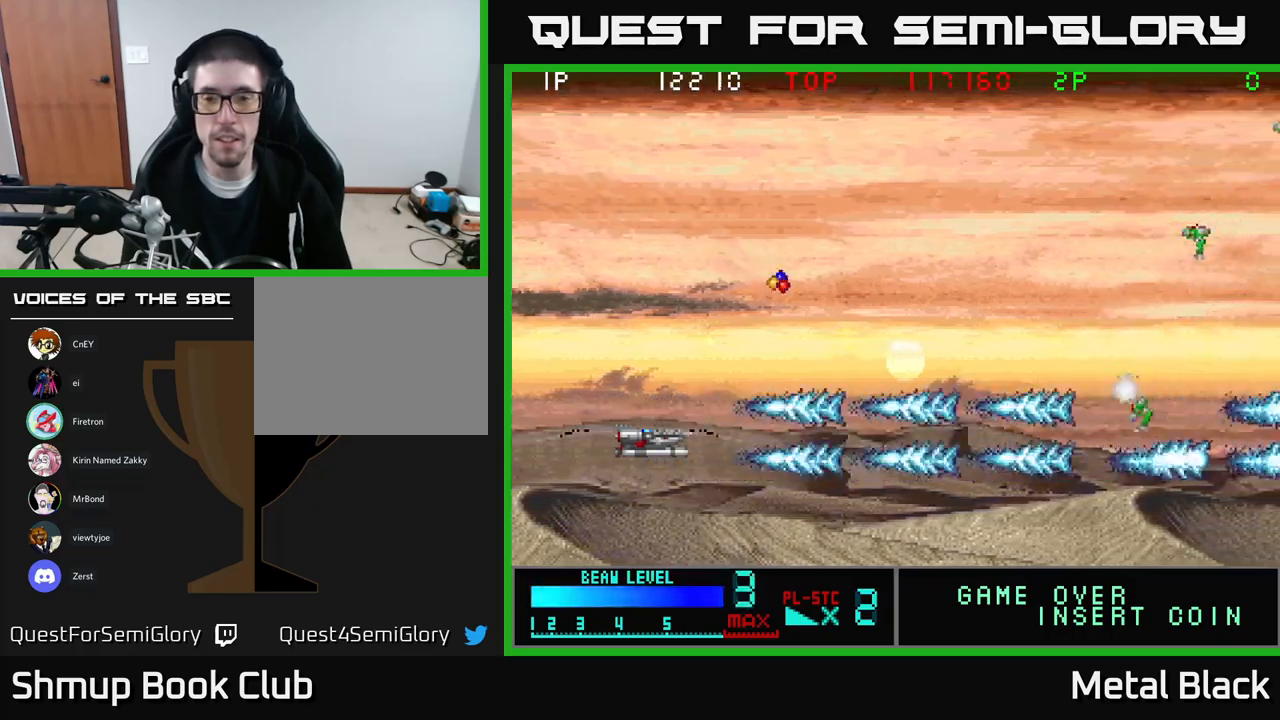
{"buttons": ["A", "DPAD_RIGHT"], "events": [[67, "A", "down"], [100, "DPAD_RIGHT", "down"], [200, "DPAD_UP", "down"], [250, "A", "up"], [283, "A", "down"], [350, "DPAD_UP", "up"], [417, "A", "up"], [483, "A", "down"]]}
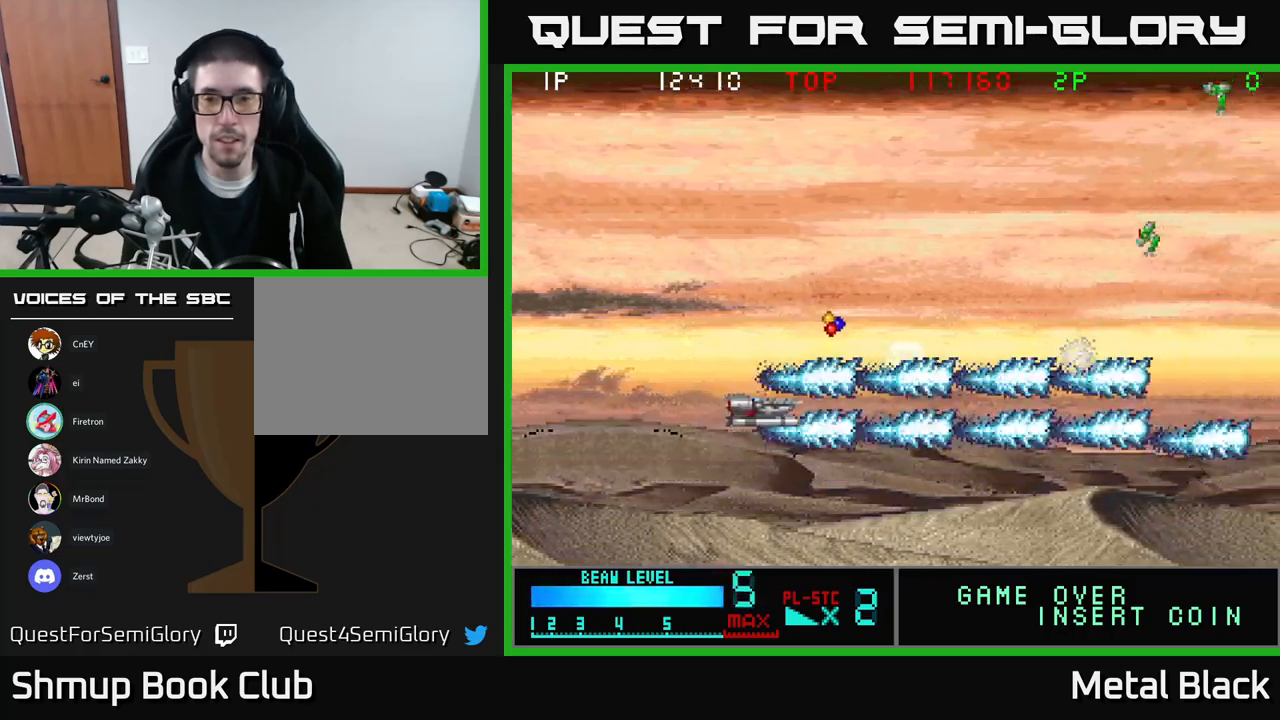
{"buttons": ["A", "DPAD_RIGHT"], "events": [[100, "DPAD_UP", "down"], [133, "A", "up"], [167, "DPAD_UP", "up"], [200, "A", "down"], [333, "A", "up"], [383, "A", "down"]]}
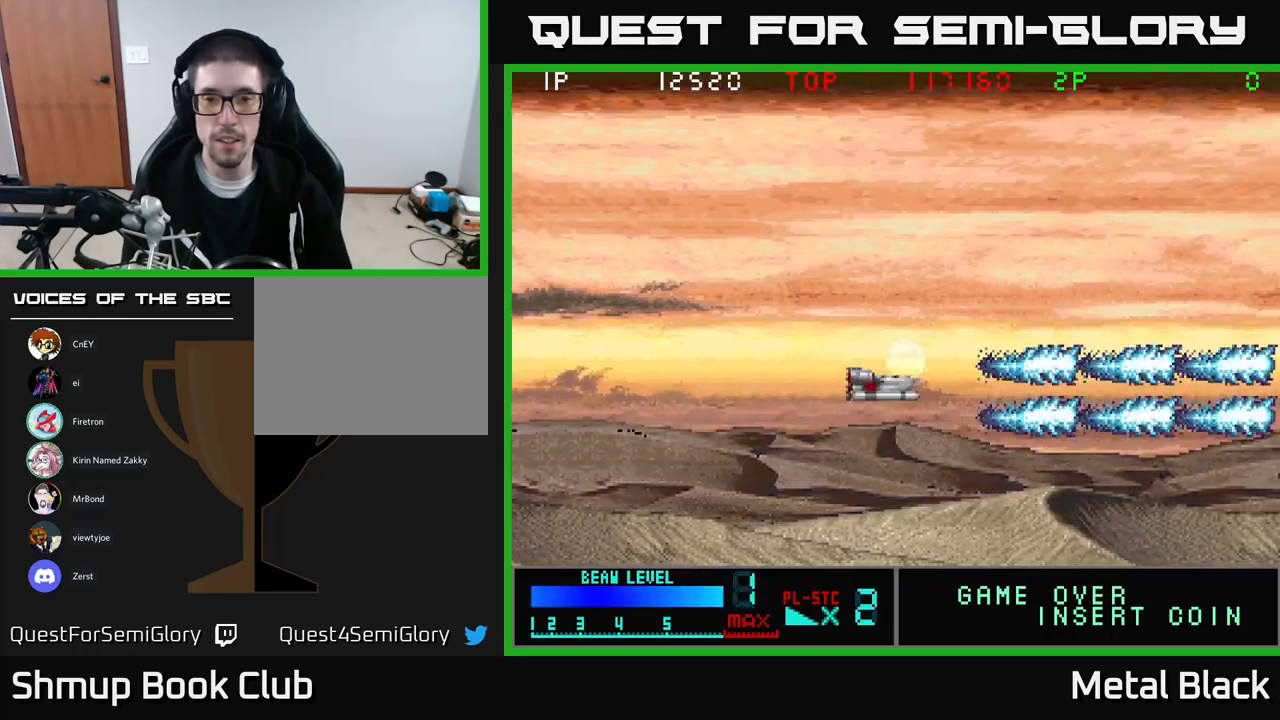
{"buttons": ["A", "DPAD_LEFT"], "events": [[17, "DPAD_UP", "down"], [50, "A", "up"], [67, "DPAD_RIGHT", "up"], [100, "A", "down"], [167, "DPAD_LEFT", "down"], [250, "A", "up"], [250, "DPAD_UP", "up"], [300, "A", "down"]]}
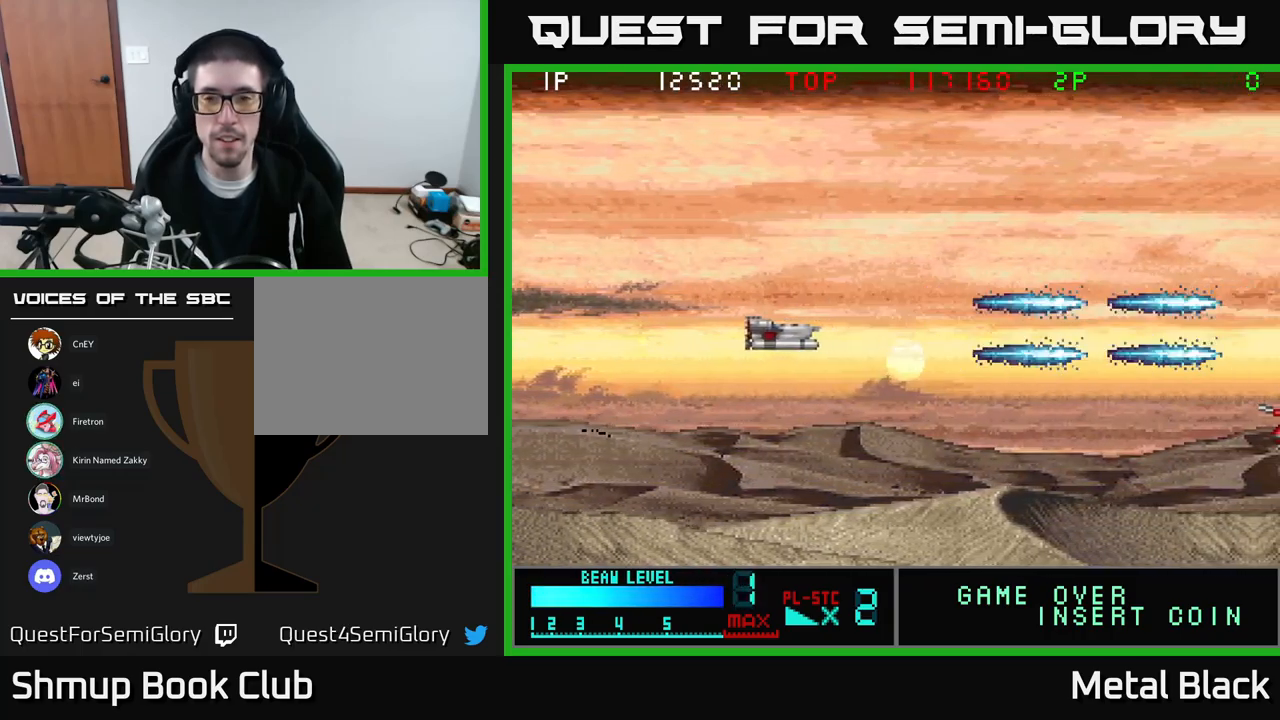
{"buttons": ["A", "DPAD_DOWN"], "events": [[17, "A", "up"], [83, "A", "down"], [283, "A", "up"], [350, "DPAD_LEFT", "up"], [467, "DPAD_DOWN", "down"], [500, "A", "down"]]}
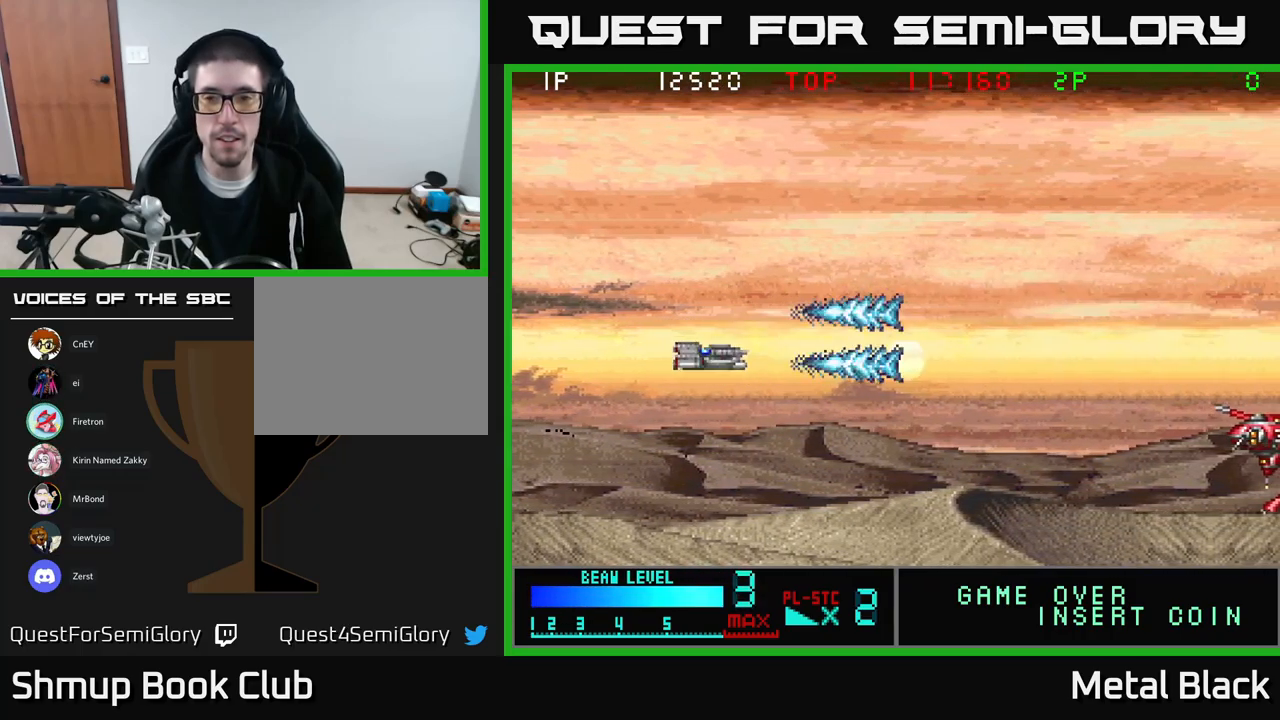
{"buttons": [], "events": [[267, "A", "up"], [300, "A", "down"], [333, "DPAD_DOWN", "up"], [467, "A", "up"]]}
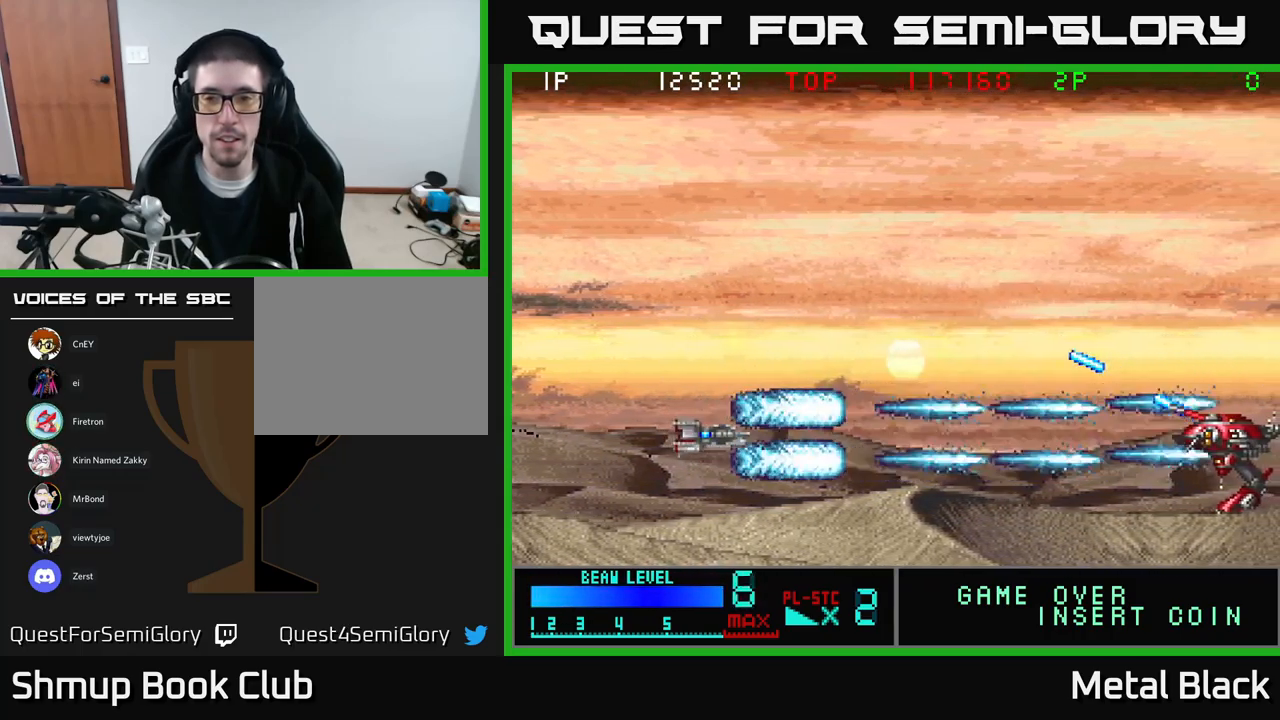
{"buttons": ["A"], "events": [[33, "A", "down"], [200, "A", "up"], [233, "A", "down"], [417, "A", "up"], [483, "A", "down"]]}
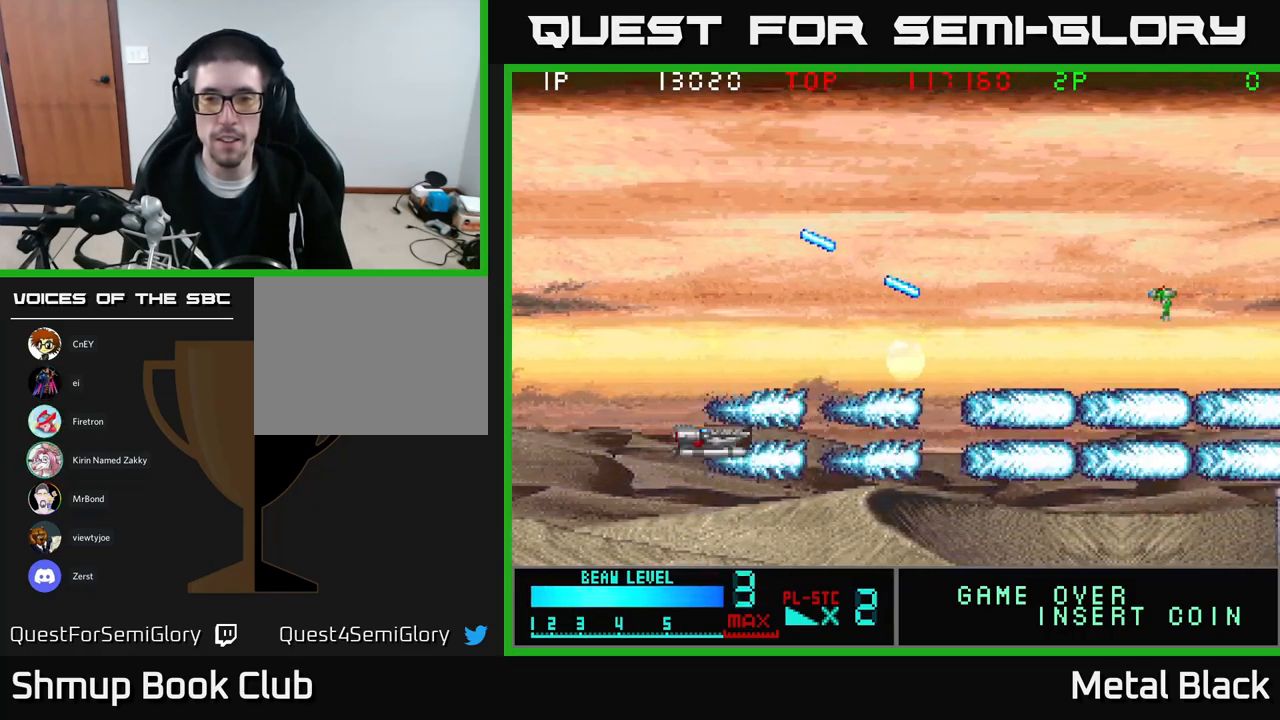
{"buttons": ["A", "DPAD_UP"], "events": [[83, "DPAD_UP", "down"], [133, "A", "up"], [183, "A", "down"], [383, "A", "up"], [433, "A", "down"]]}
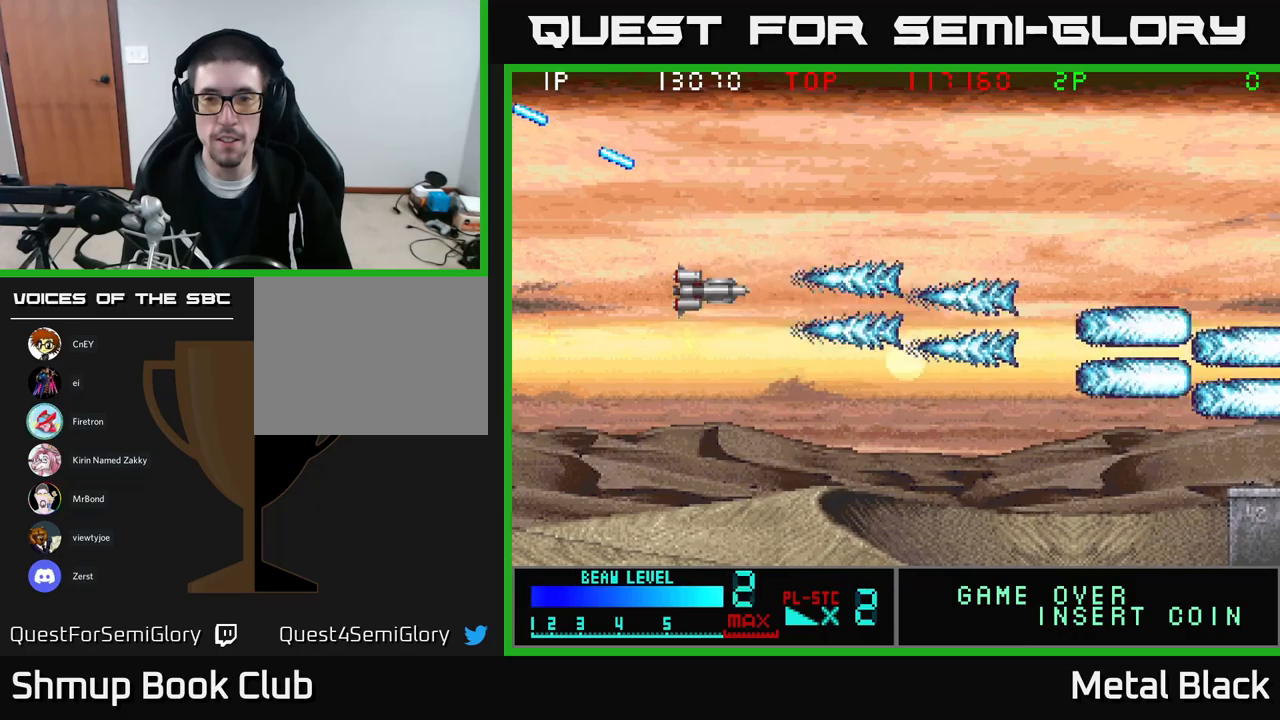
{"buttons": ["A"], "events": [[117, "A", "up"], [167, "A", "down"], [367, "A", "up"], [367, "DPAD_UP", "up"], [400, "A", "down"]]}
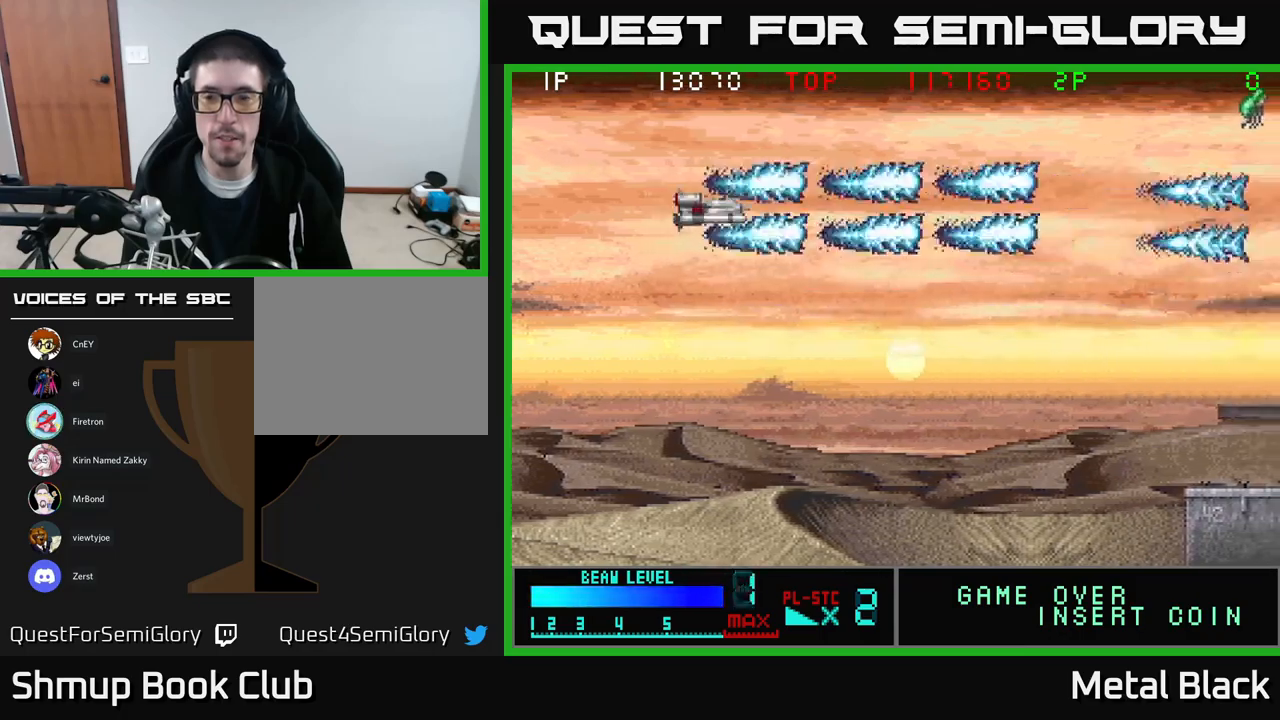
{"buttons": ["A", "DPAD_UP"], "events": [[100, "A", "up"], [184, "A", "down"], [200, "DPAD_DOWN", "down"], [334, "A", "up"], [334, "DPAD_DOWN", "up"], [384, "DPAD_UP", "down"], [400, "A", "down"]]}
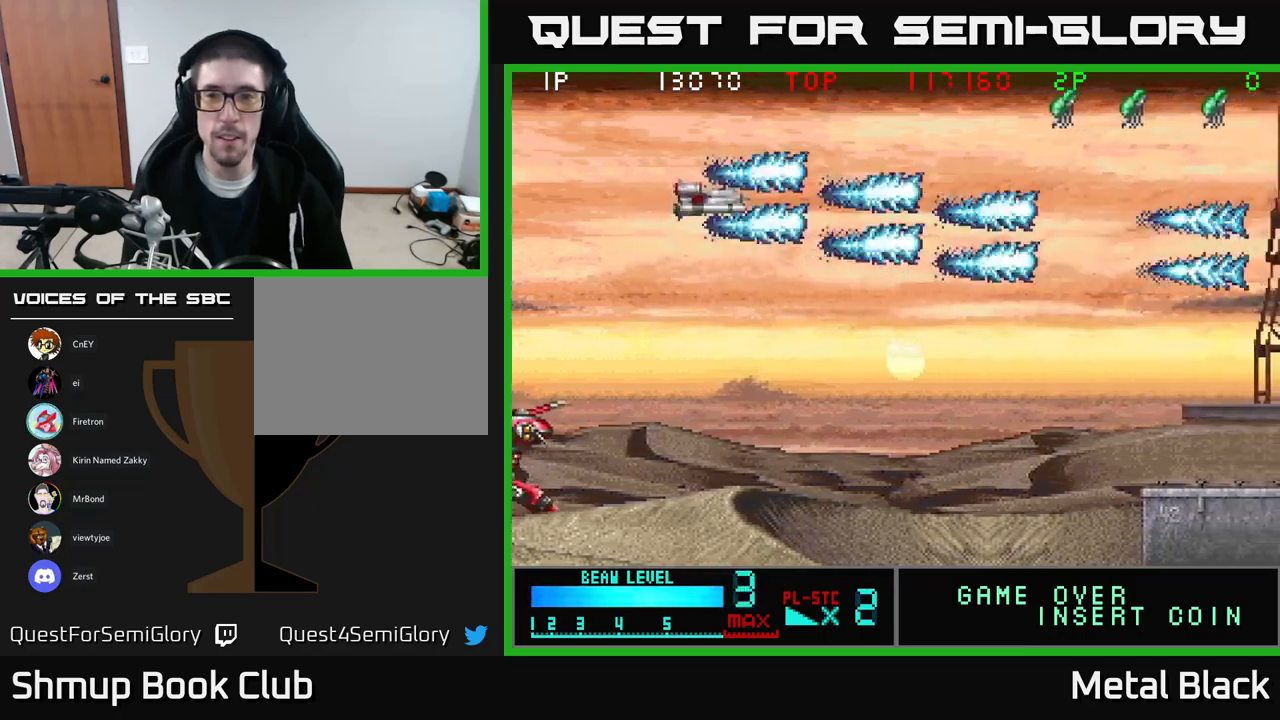
{"buttons": ["A", "DPAD_LEFT"], "events": [[84, "A", "up"], [134, "A", "down"], [300, "A", "up"], [317, "DPAD_UP", "up"], [350, "A", "down"], [367, "DPAD_LEFT", "down"]]}